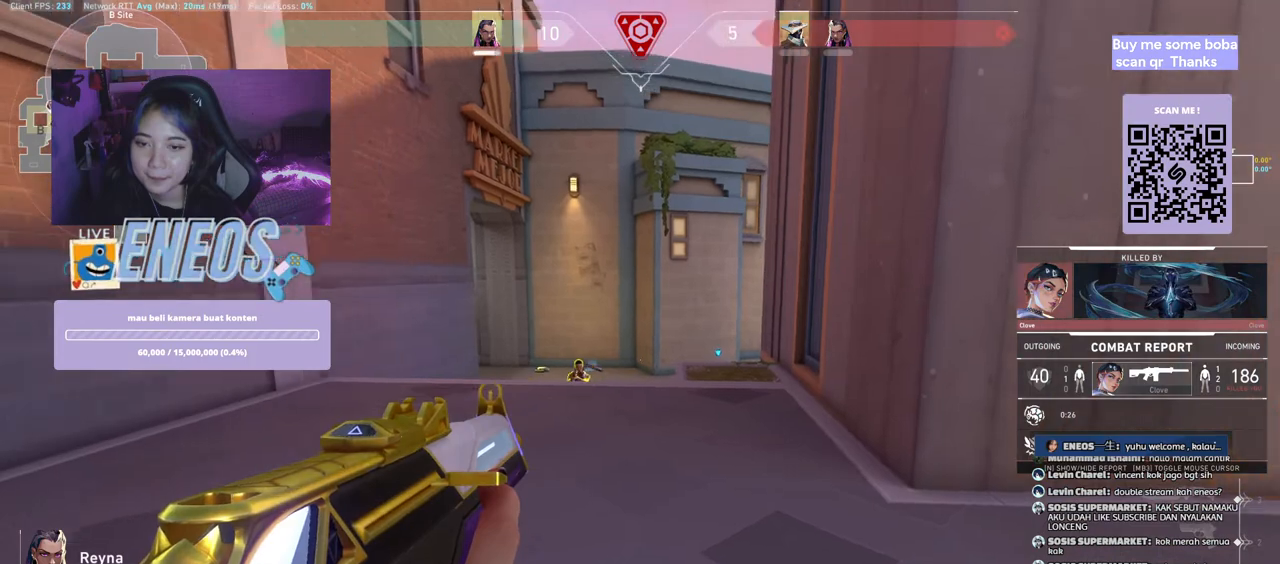
Gameplay with keyboard and mouse; each line is a JSON object with the keys and mouse buttons held at the frame after it. "events" lists presses ("down") and releases ("up") of "a", "ctrl", "d", "e", "q", "s", "shift", "space", "w", "mouse_left", "mouse_wheel", "mouse_right", "mouse_mb4" and "mouse_mb5" between this image and that frame as [ms after this image, input, new state], when the widget could be followed in between. "mouse_left", "mouse_wheel", "mouse_right", "mouse_mb4", "mouse_mb5" = the "left", "wheel", "right", "mb4", "mb5" buttons of the "mouse" list. No other keys are recorded. "wheel" means that the mouse wheel is clicked or scrolled. Mouse movement is not recorded.
{"keys": [], "mouse": [], "events": [[300, "w", "down"], [384, "w", "up"]]}
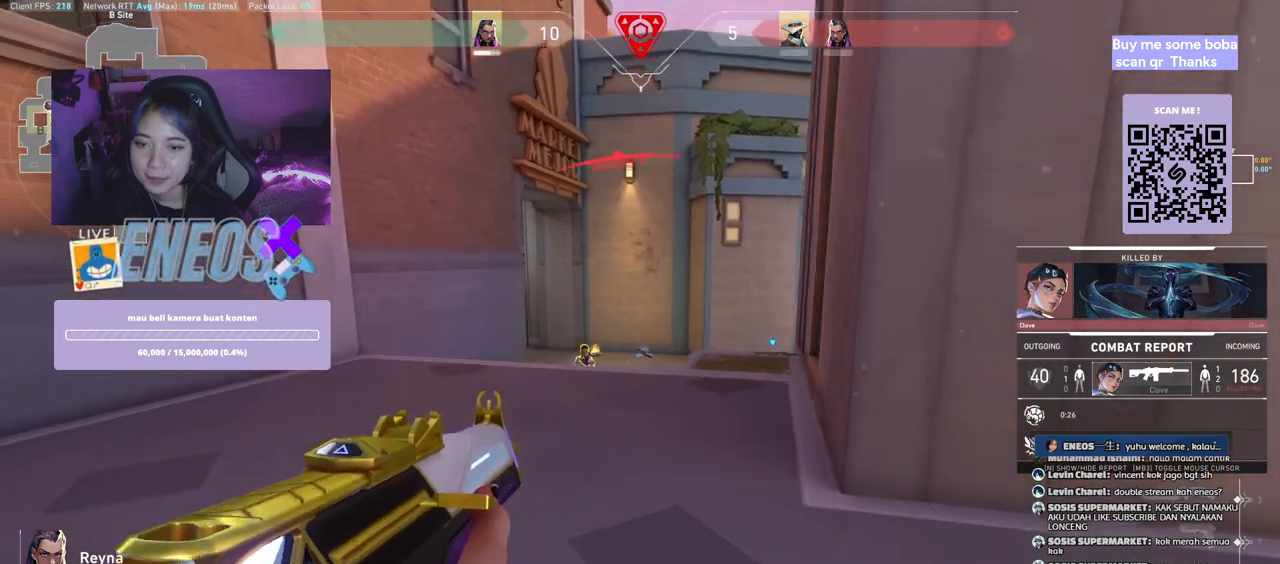
{"keys": [], "mouse": [], "events": []}
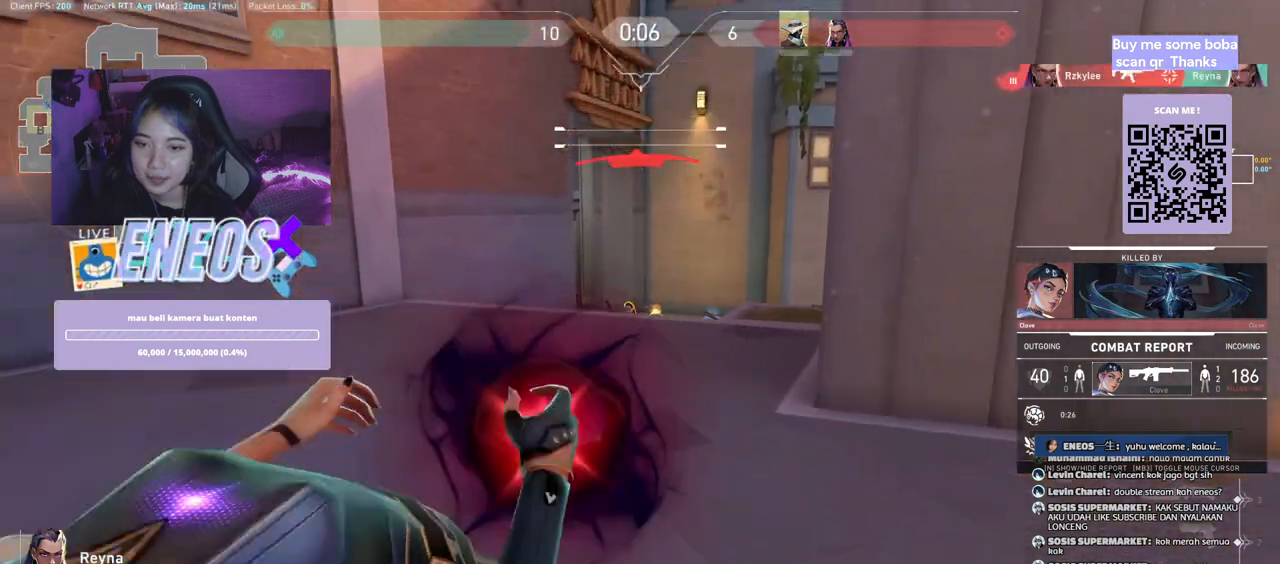
{"keys": [], "mouse": [], "events": [[200, "mouse_left", "down"], [367, "mouse_left", "up"]]}
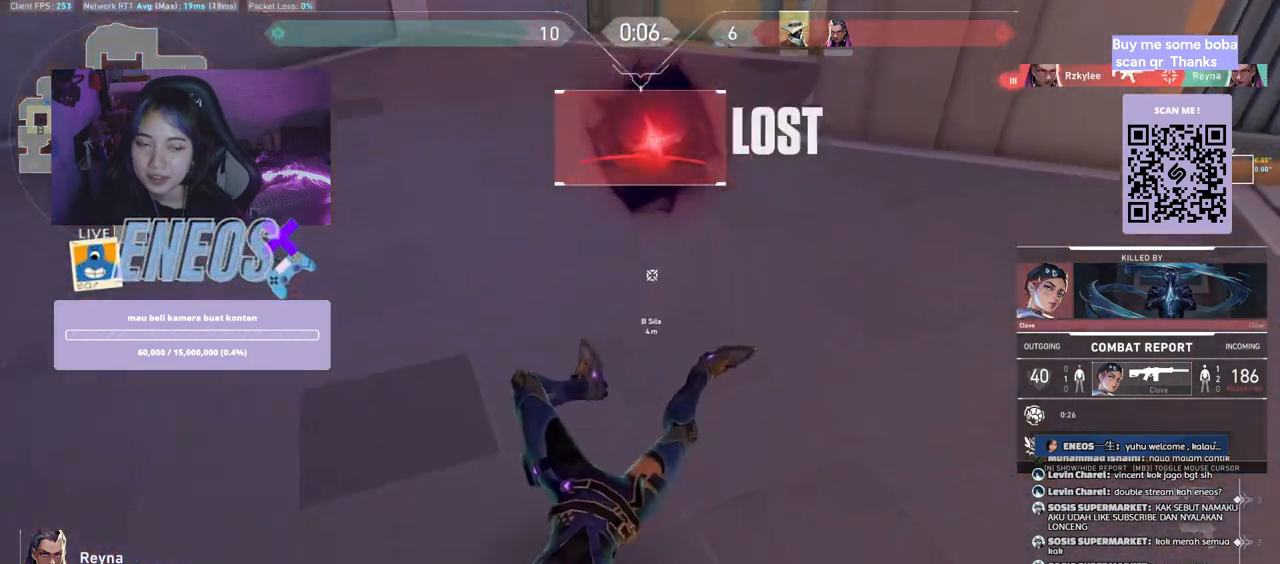
{"keys": [], "mouse": [], "events": []}
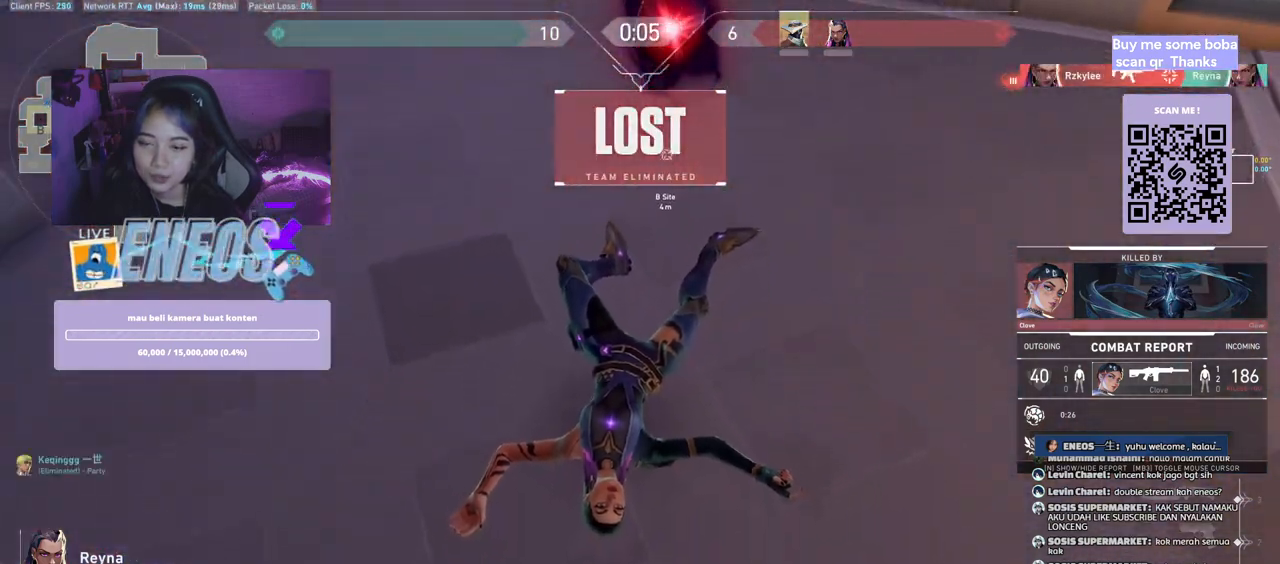
{"keys": [], "mouse": [], "events": []}
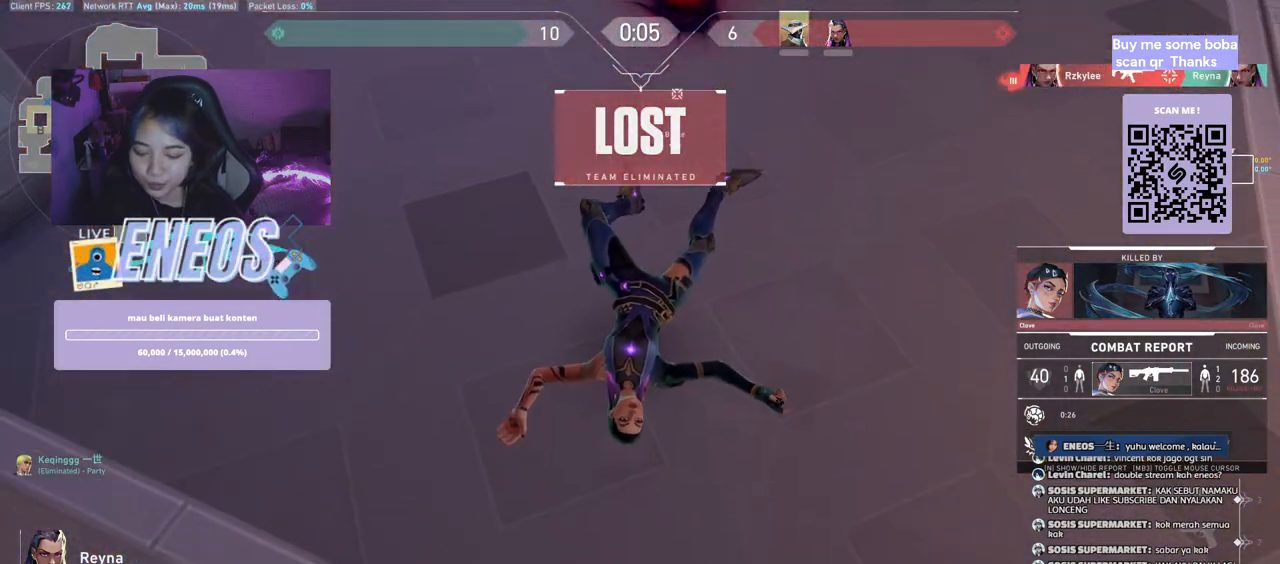
{"keys": [], "mouse": [], "events": []}
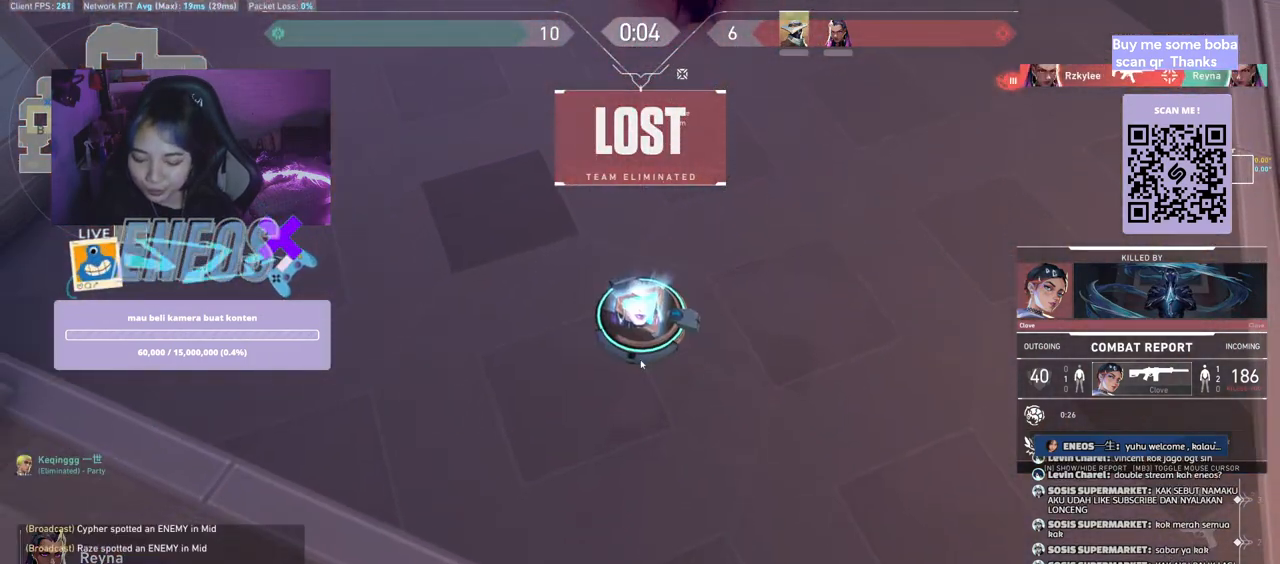
{"keys": [], "mouse": [], "events": []}
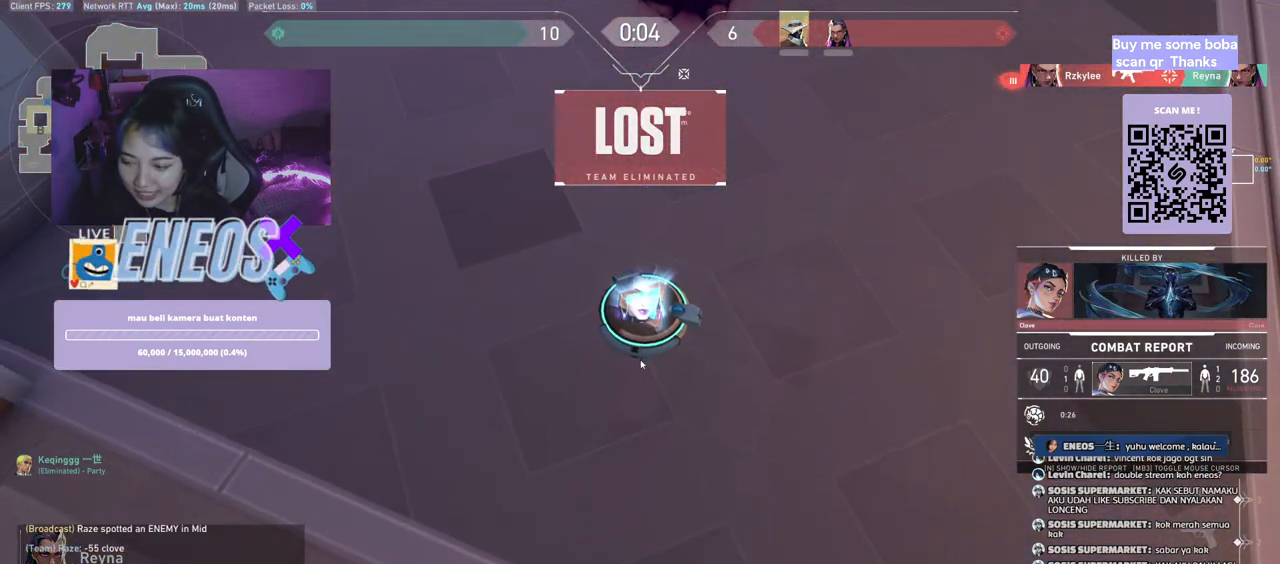
{"keys": [], "mouse": [], "events": []}
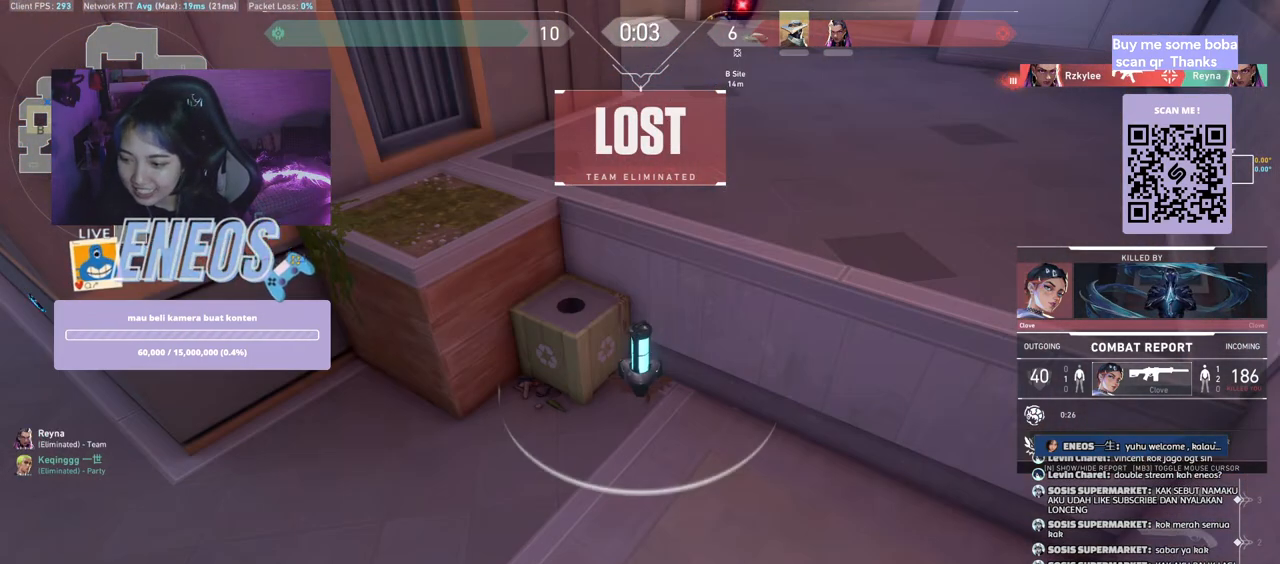
{"keys": [], "mouse": [], "events": []}
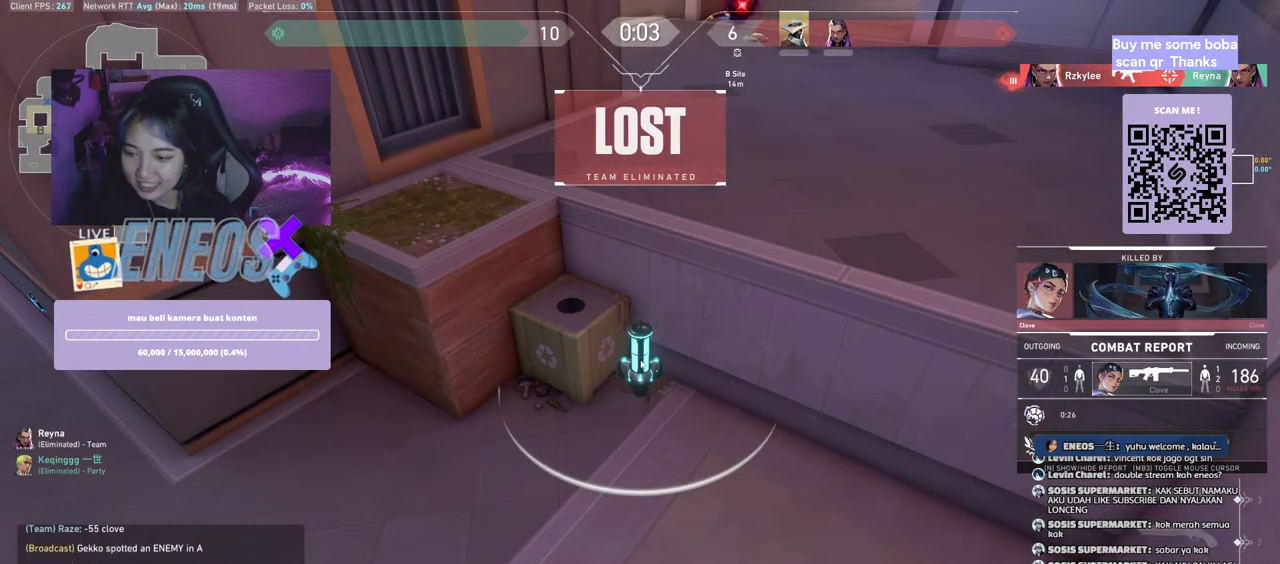
{"keys": [], "mouse": [], "events": []}
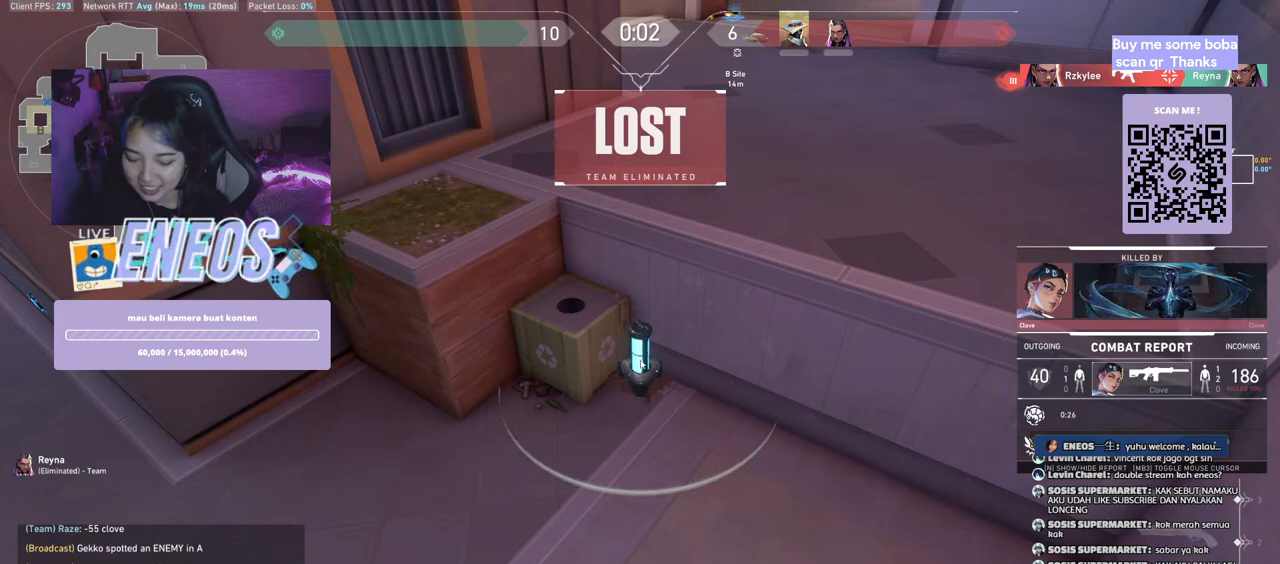
{"keys": [], "mouse": [], "events": []}
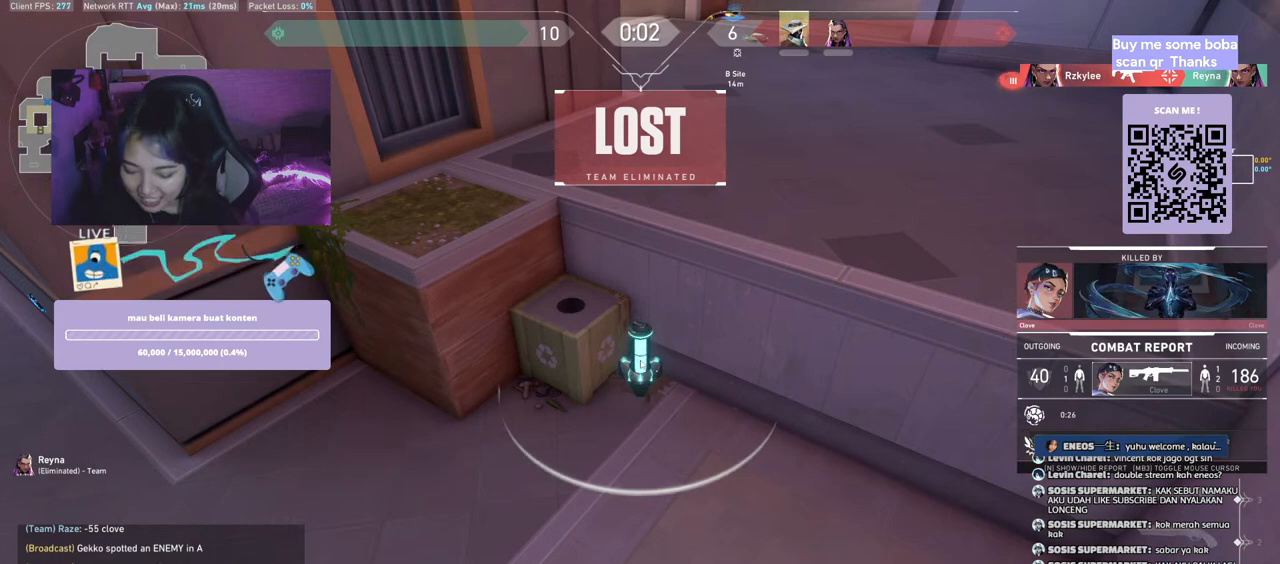
{"keys": [], "mouse": [], "events": []}
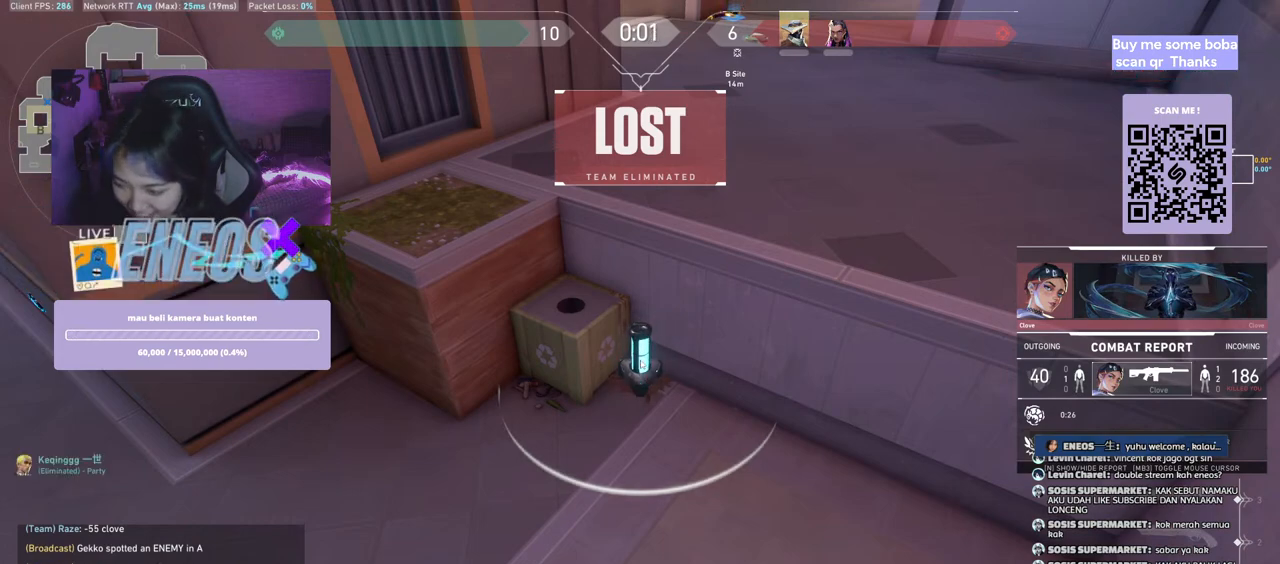
{"keys": [], "mouse": [], "events": []}
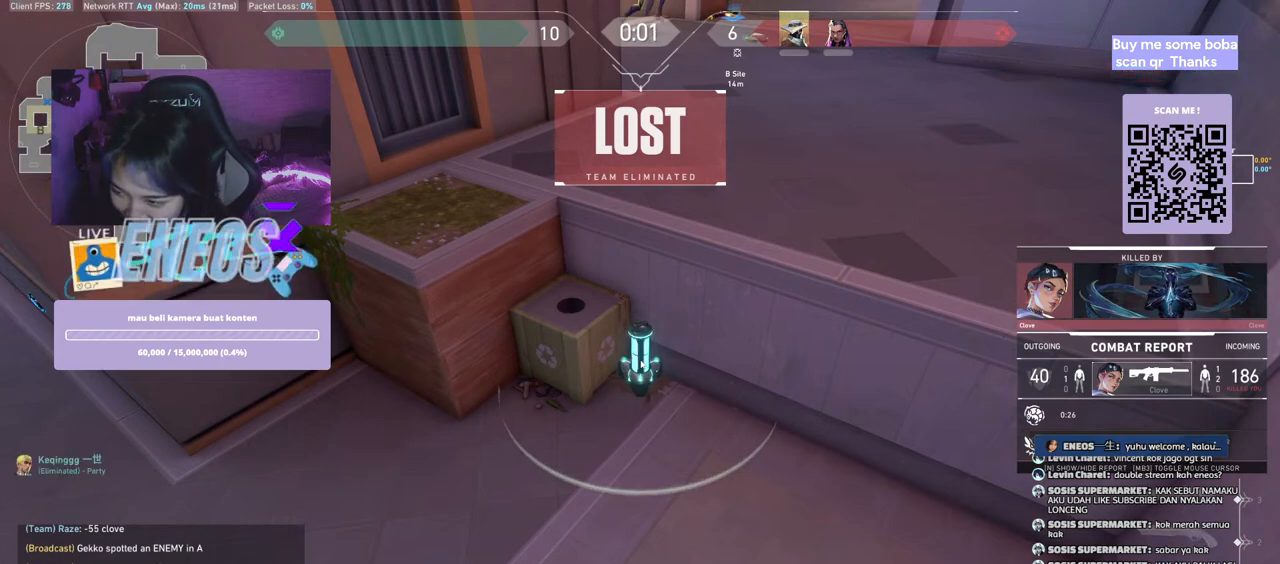
{"keys": [], "mouse": ["left"], "events": [[450, "mouse_left", "down"]]}
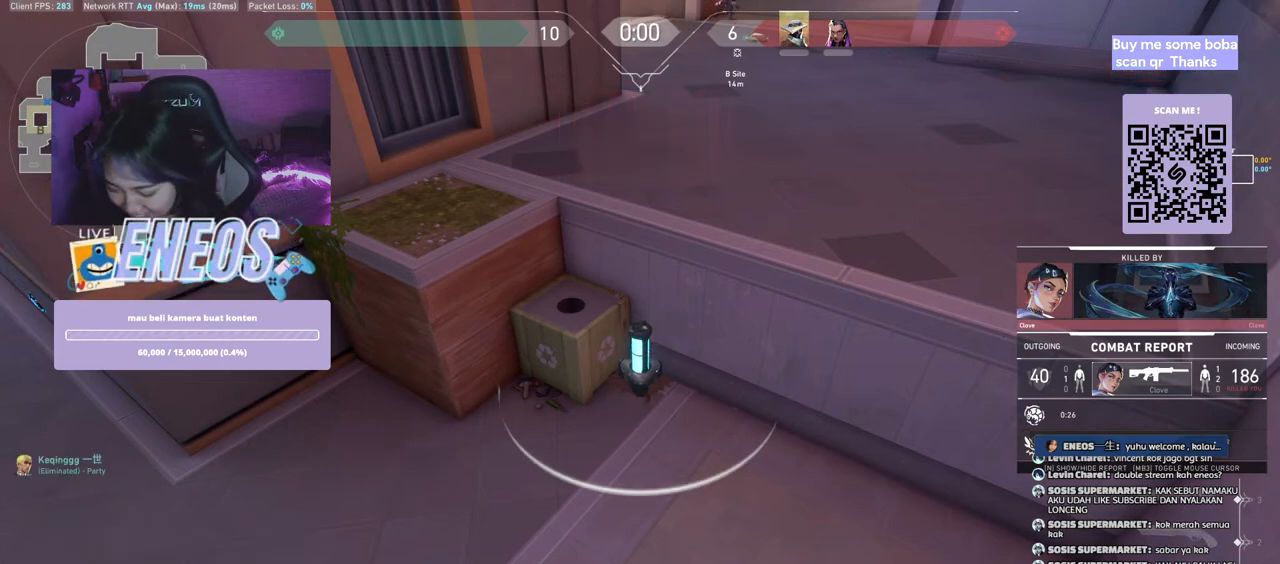
{"keys": [], "mouse": [], "events": [[67, "mouse_left", "up"]]}
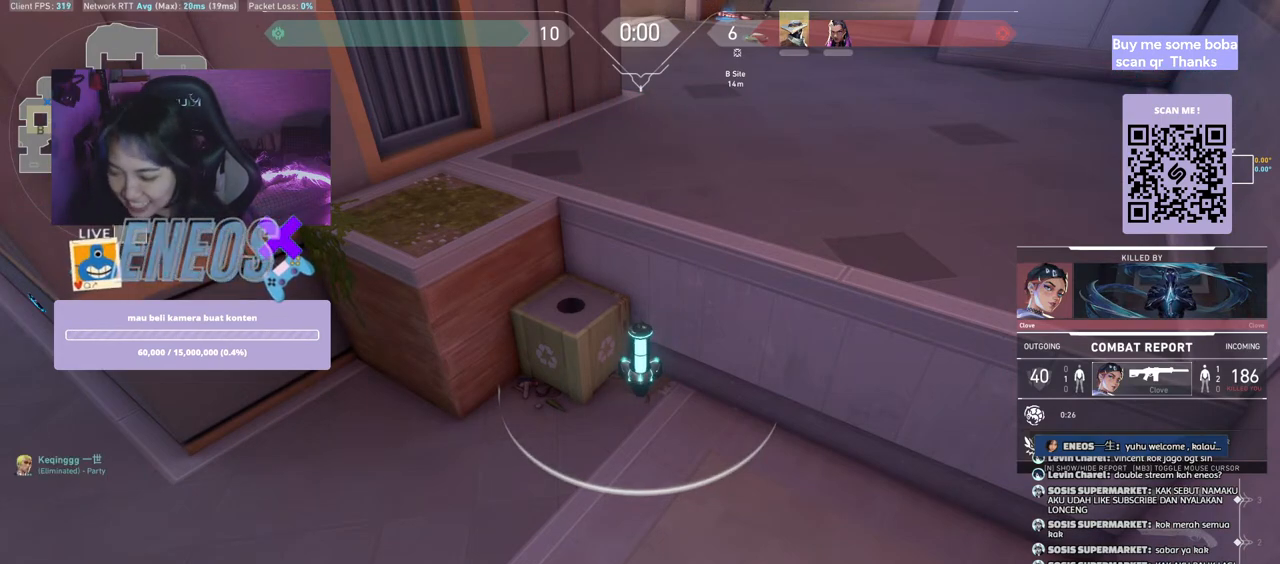
{"keys": [], "mouse": [], "events": []}
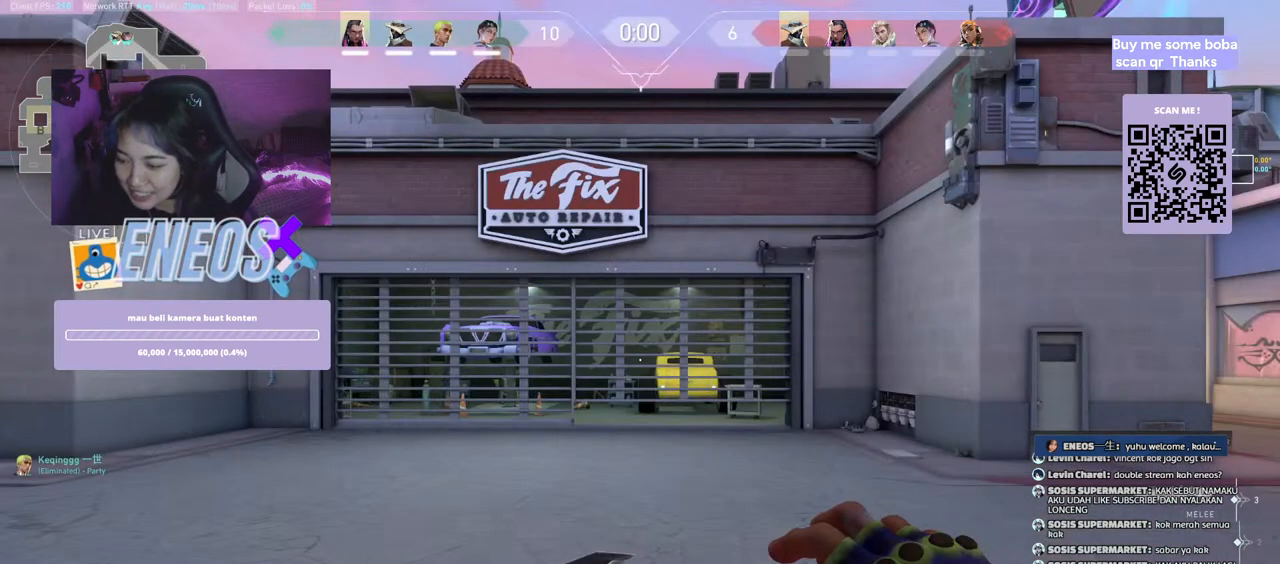
{"keys": [], "mouse": [], "events": []}
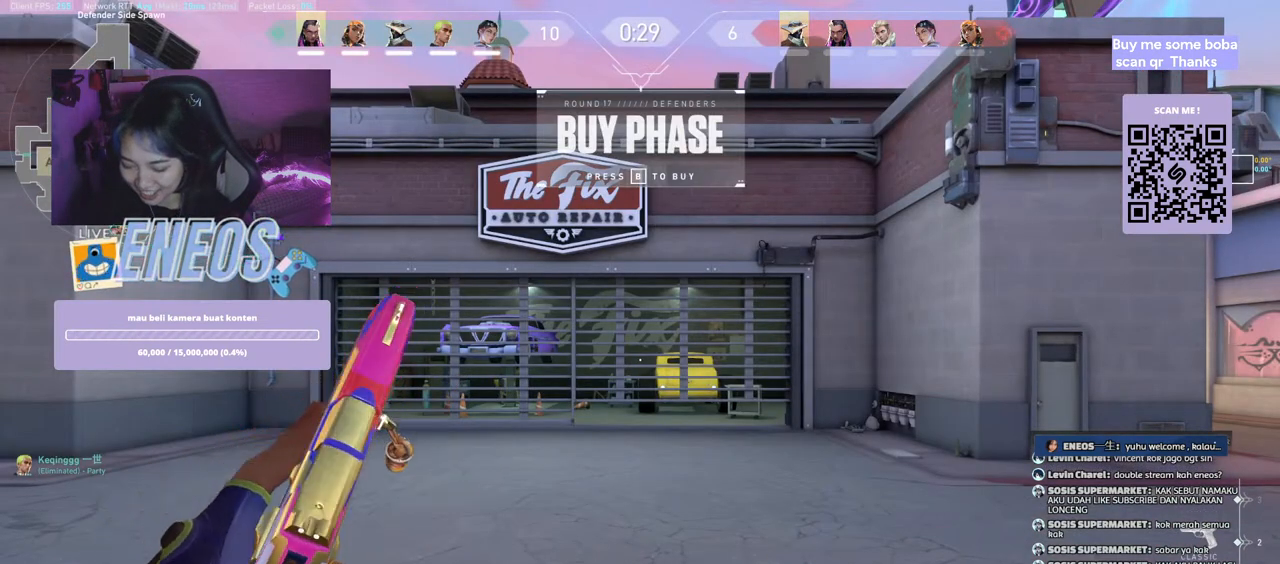
{"keys": [], "mouse": [], "events": []}
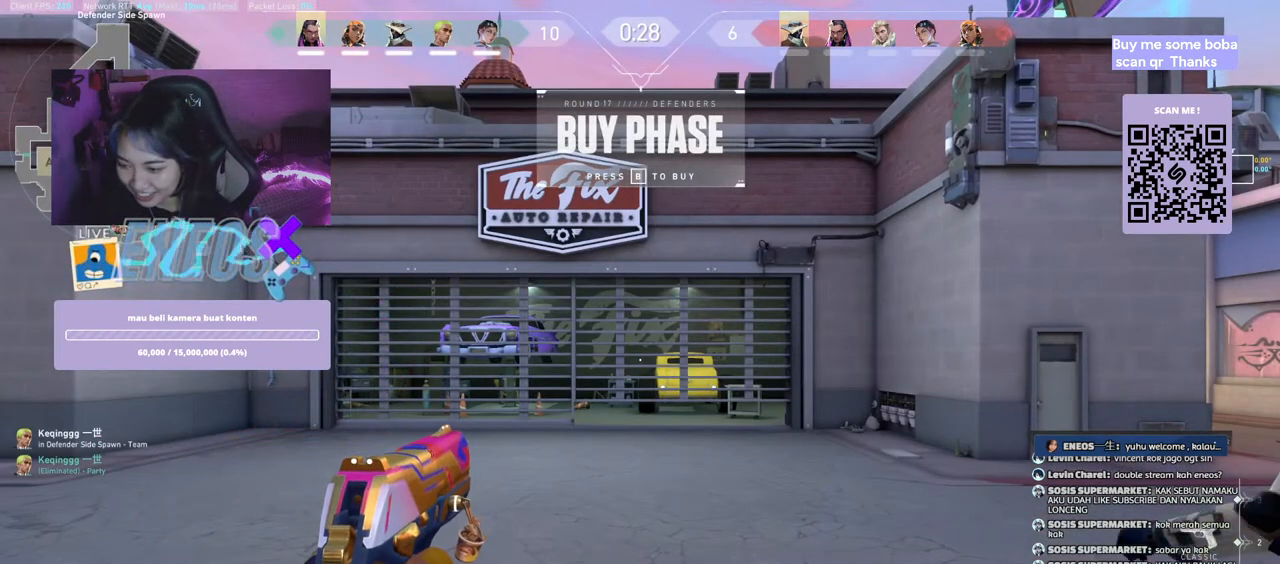
{"keys": [], "mouse": [], "events": []}
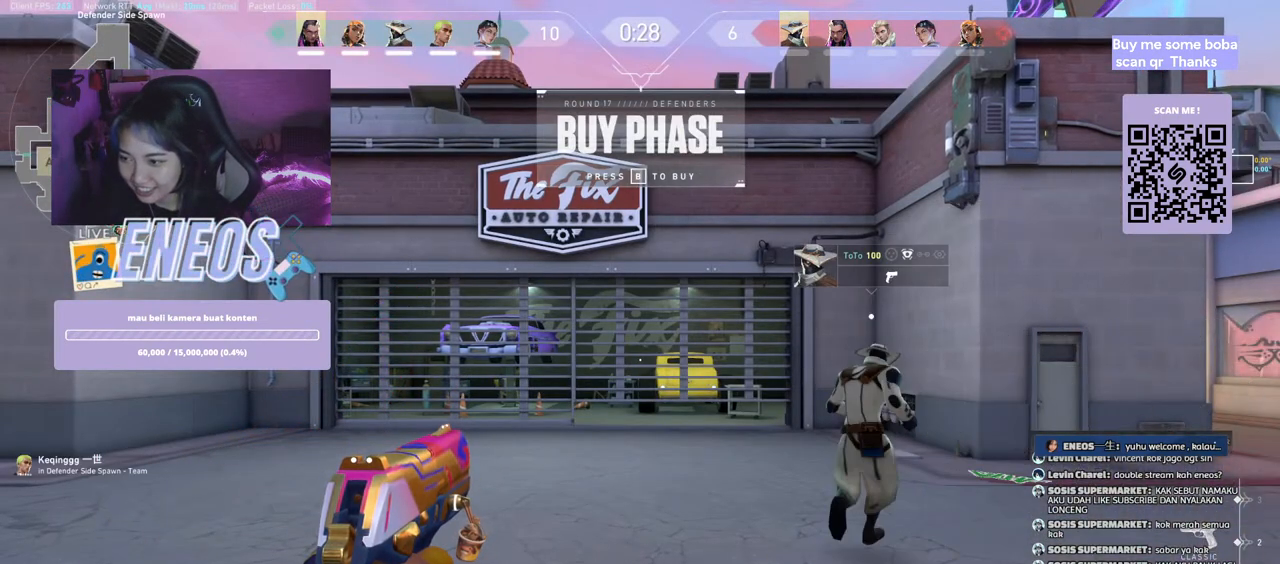
{"keys": [], "mouse": [], "events": []}
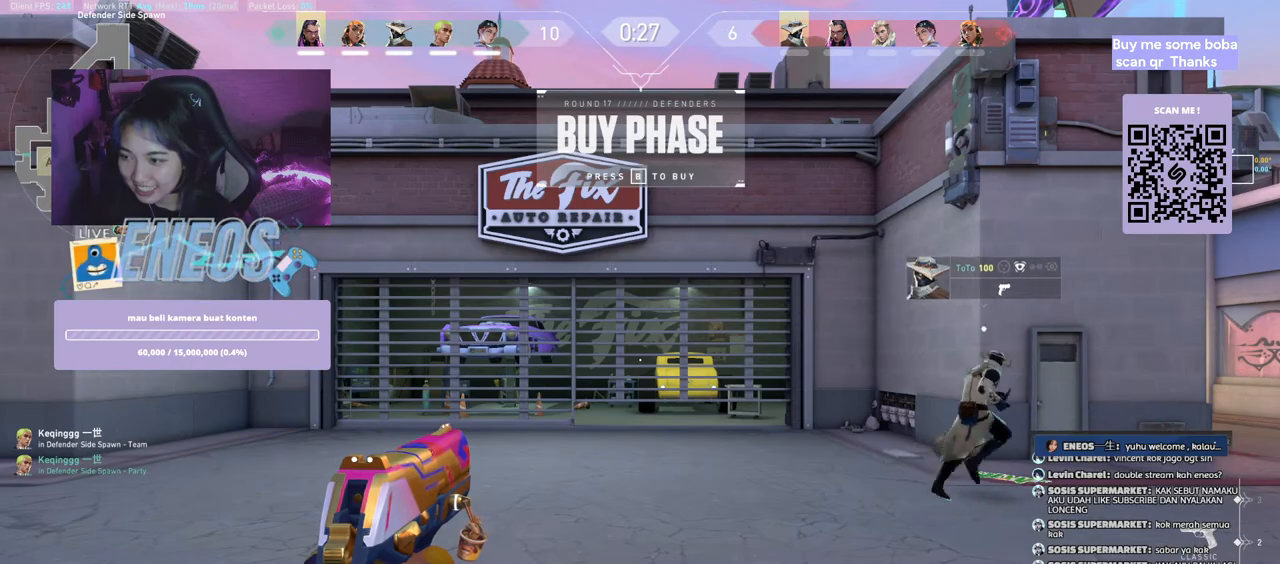
{"keys": [], "mouse": [], "events": []}
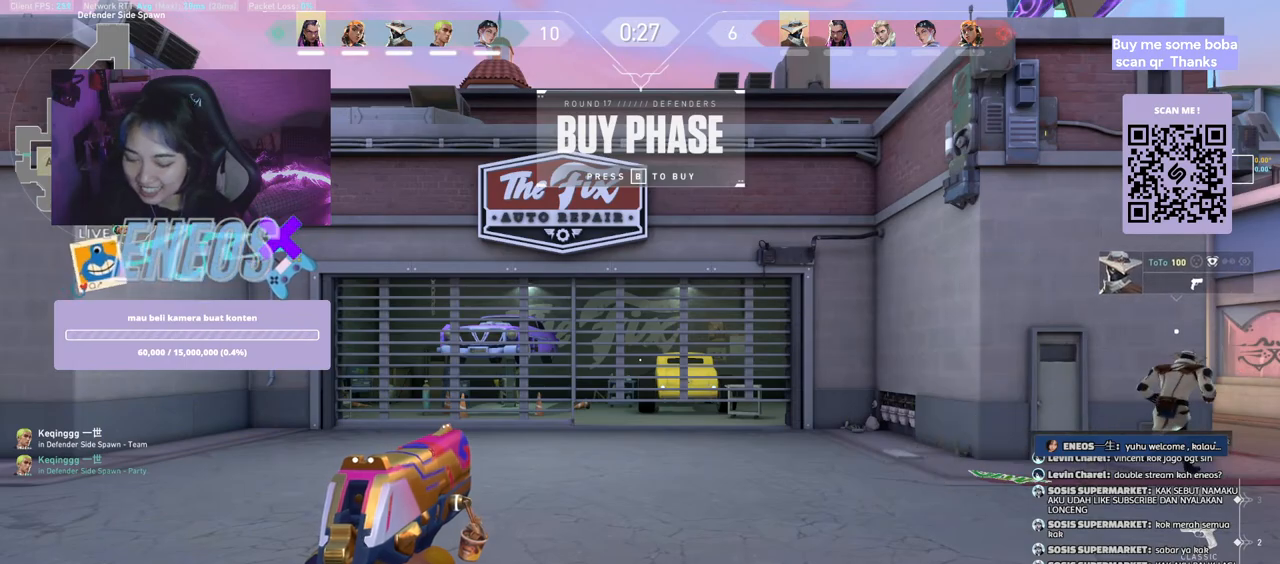
{"keys": ["w"], "mouse": ["wheel"], "events": [[134, "w", "down"], [350, "mouse_wheel", "down"]]}
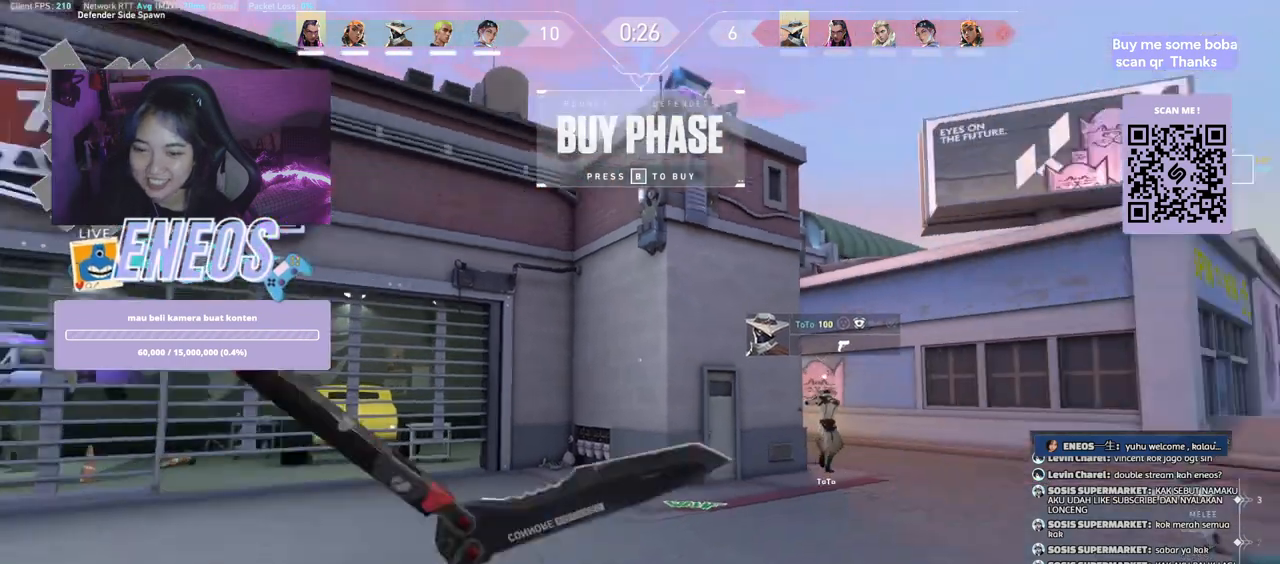
{"keys": ["w"], "mouse": [], "events": [[17, "mouse_wheel", "up"], [34, "mouse_wheel", "down"], [50, "mouse_wheel", "up"]]}
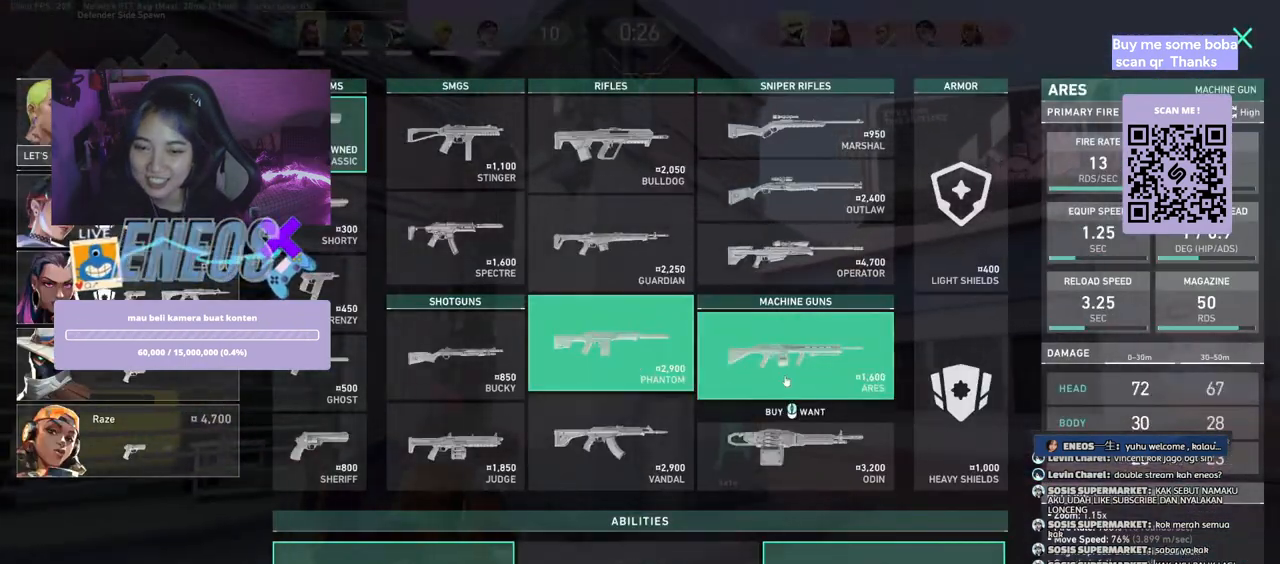
{"keys": ["d", "w"], "mouse": [], "events": [[334, "d", "down"], [384, "mouse_left", "down"], [484, "mouse_left", "up"]]}
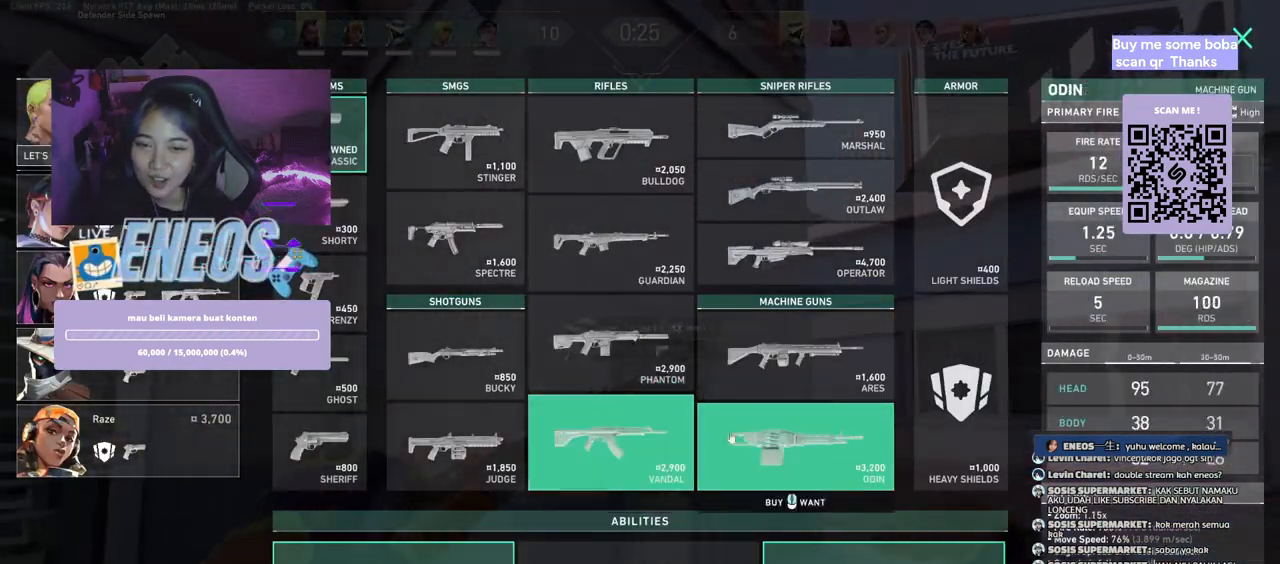
{"keys": ["d", "w"], "mouse": [], "events": [[117, "d", "up"], [384, "mouse_left", "down"], [467, "d", "down"], [467, "mouse_left", "up"]]}
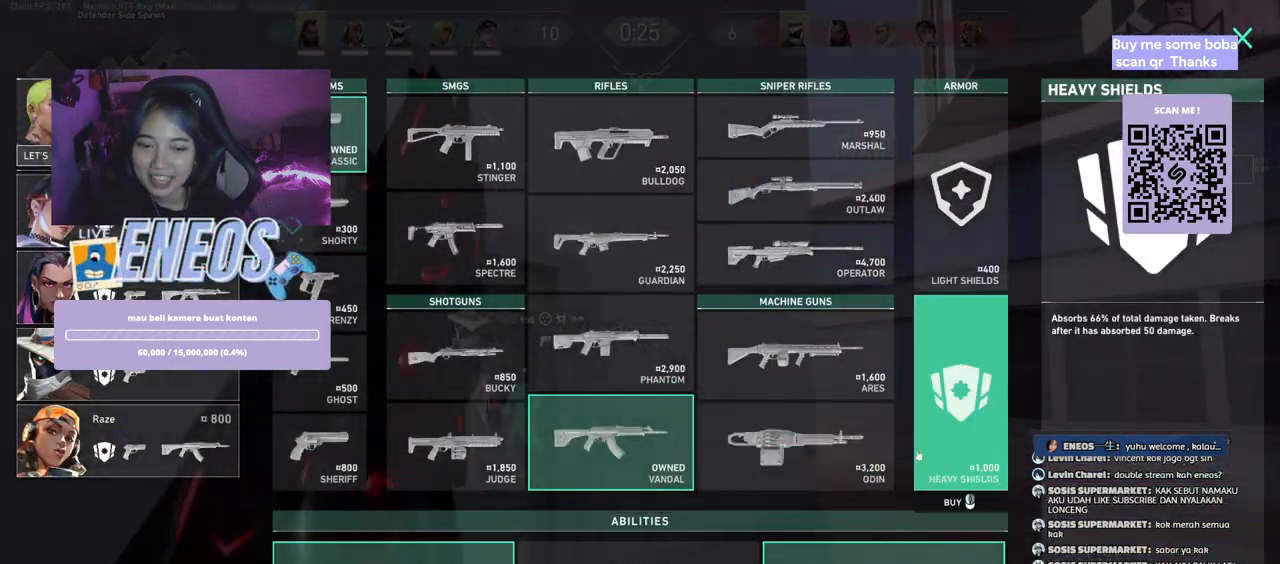
{"keys": ["w"], "mouse": [], "events": [[317, "d", "up"], [400, "mouse_left", "down"], [500, "mouse_left", "up"]]}
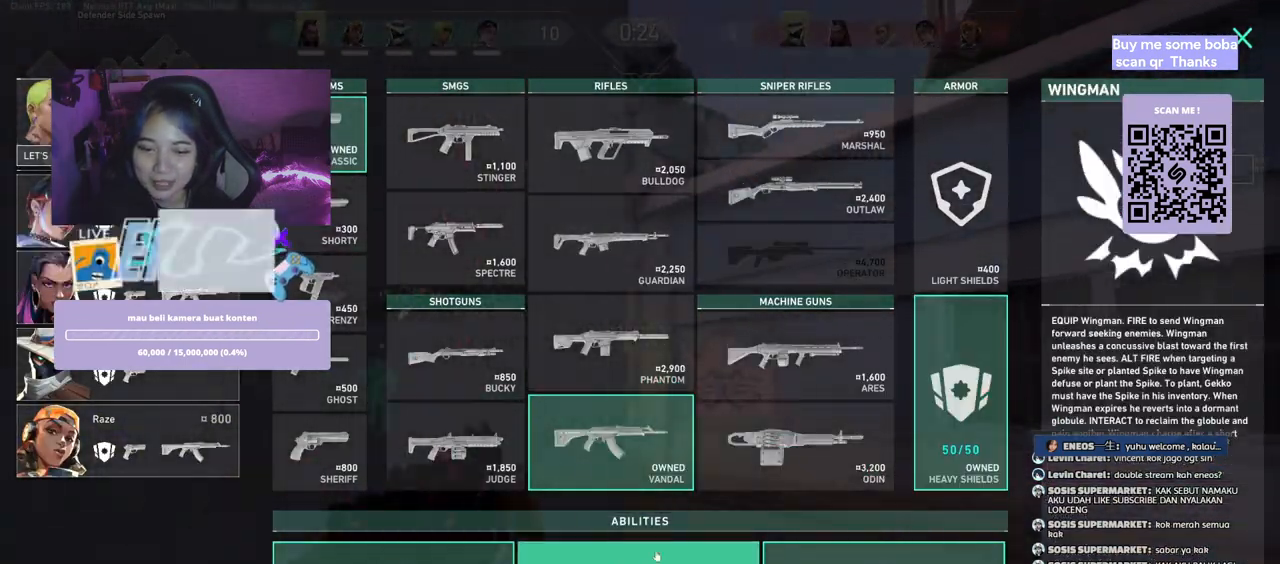
{"keys": ["w"], "mouse": [], "events": []}
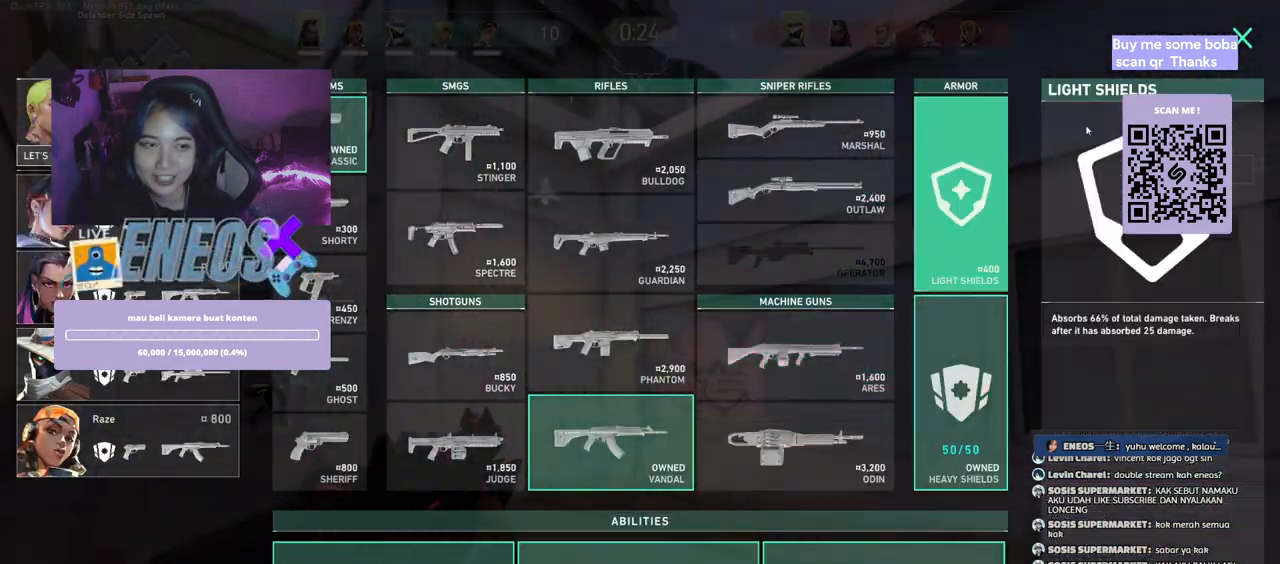
{"keys": [], "mouse": ["left"], "events": [[100, "w", "up"], [434, "mouse_left", "down"]]}
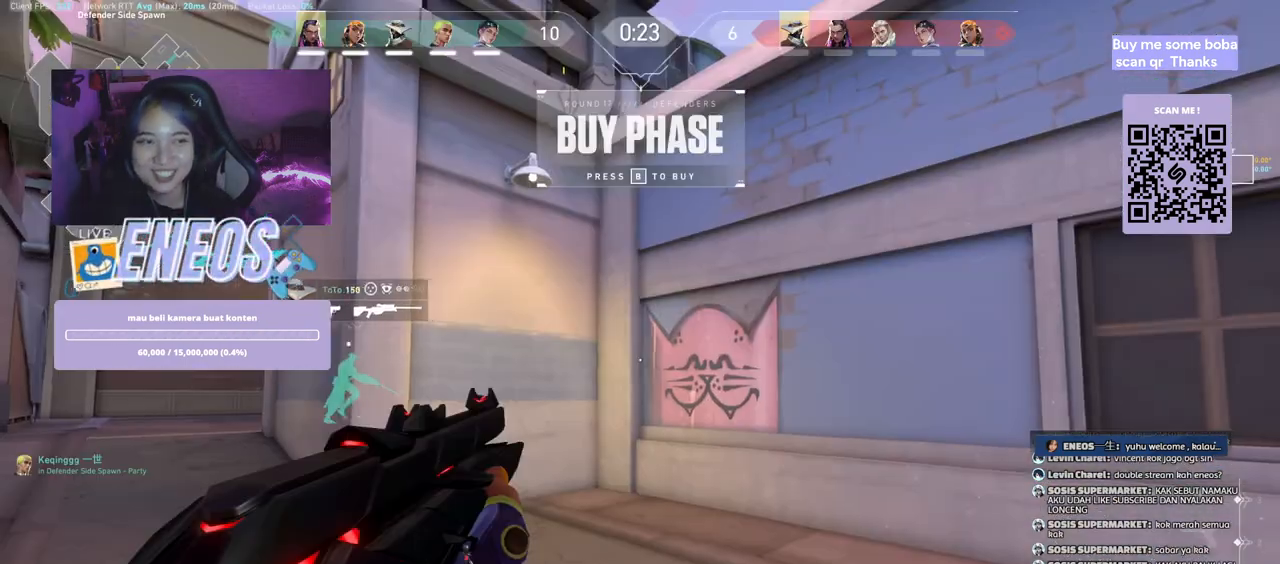
{"keys": ["w"], "mouse": [], "events": [[50, "mouse_left", "up"], [100, "w", "down"], [217, "mouse_wheel", "down"], [367, "mouse_wheel", "up"]]}
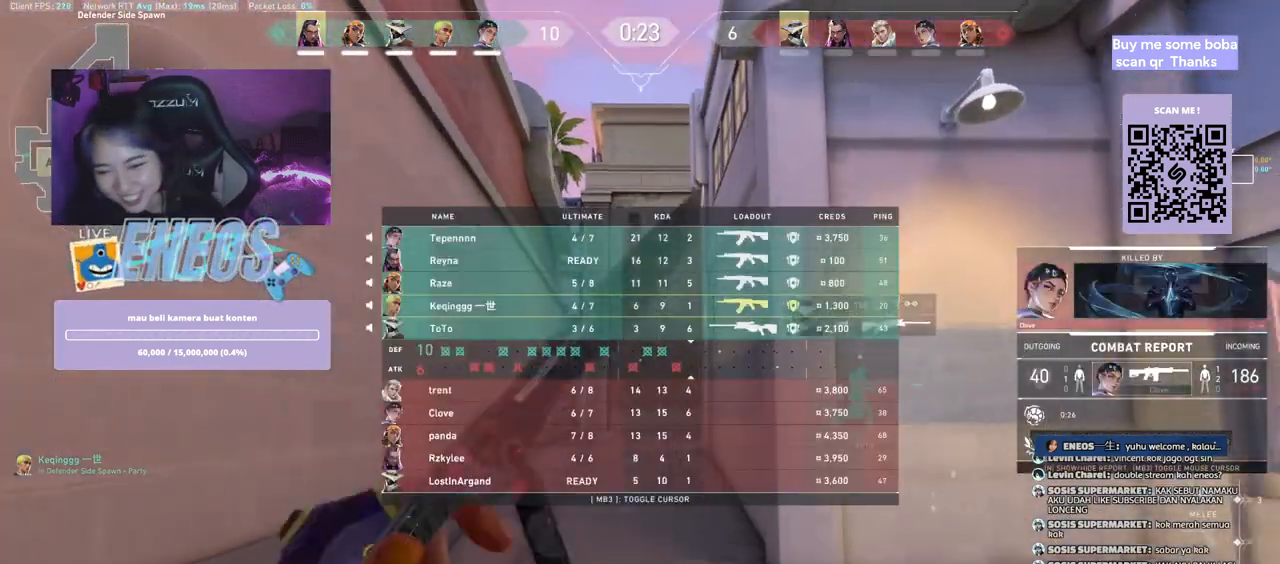
{"keys": ["w"], "mouse": ["right"], "events": [[417, "mouse_right", "down"]]}